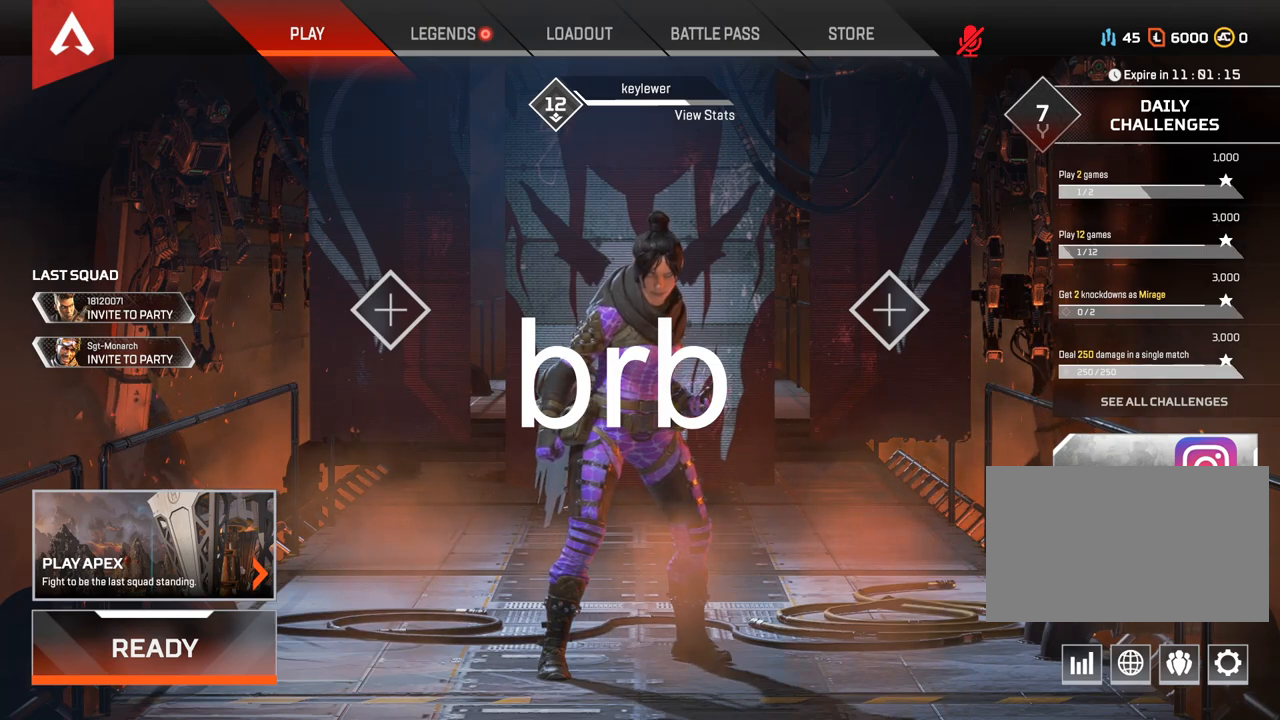
Gameplay with keyboard and mouse; each line is a JSON object with the keys and mouse buttons held at the frame after it. "events" lists presses ("down") and releases ("up") of "1", "2", "3", "4", "5", "a", "alt", "c", "ctrl", "d", "e", "f", "q", "r", "s", "shift", "space", "tab", "v", "w", "x", "z", "mouse_left", "mouse_middle", "mouse_right", "mouse_wheel_up" and "mouse_wheel_down" between this image and that frame as [ms after this image, input, new state], when the widget could be followed in between. "mouse_left", "mouse_middle", "mouse_right", "mouse_wheel_up", "mouse_wheel_down" = the "left", "middle", "right", "wheel_up", "wheel_down" buttons of the "mouse" list. No other keys are recorded. Mouse movement is not recorded.
{"keys": [], "mouse": [], "events": []}
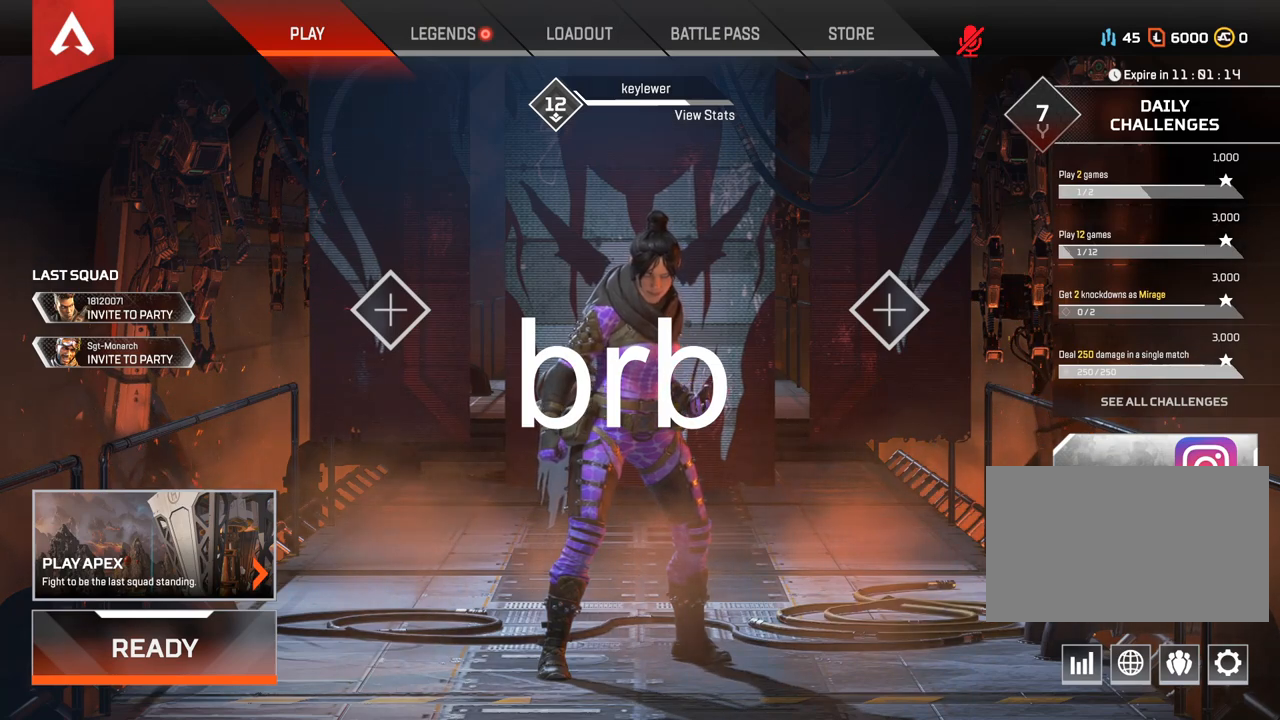
{"keys": [], "mouse": [], "events": [[367, "mouse_left", "down"], [433, "mouse_left", "up"]]}
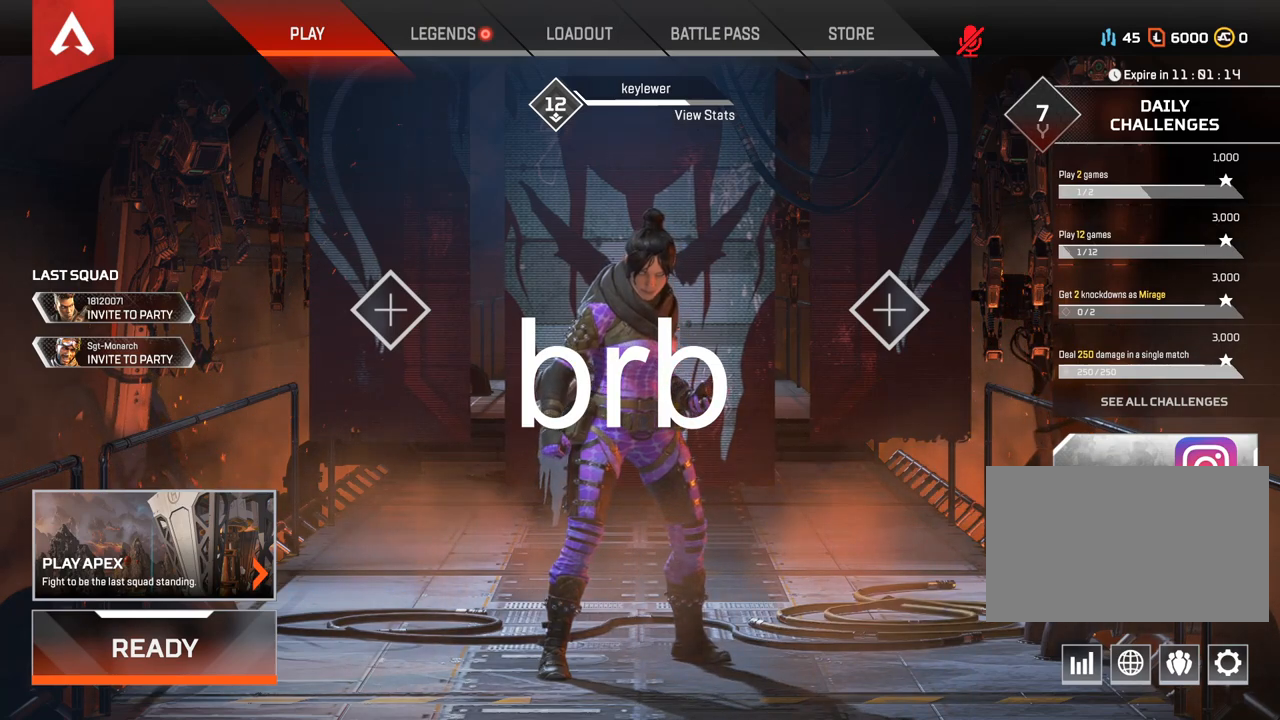
{"keys": [], "mouse": [], "events": [[67, "mouse_left", "down"], [150, "mouse_left", "up"]]}
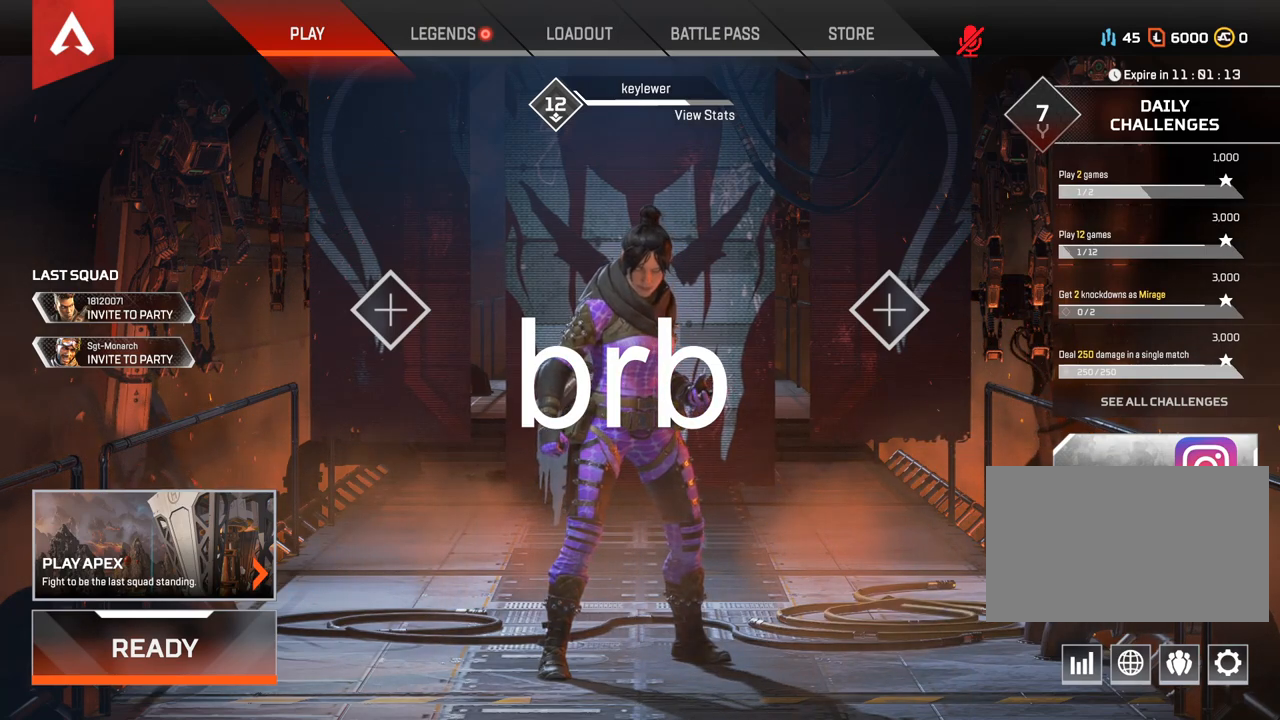
{"keys": [], "mouse": [], "events": [[167, "mouse_left", "down"], [267, "mouse_left", "up"], [367, "mouse_left", "down"], [433, "mouse_left", "up"]]}
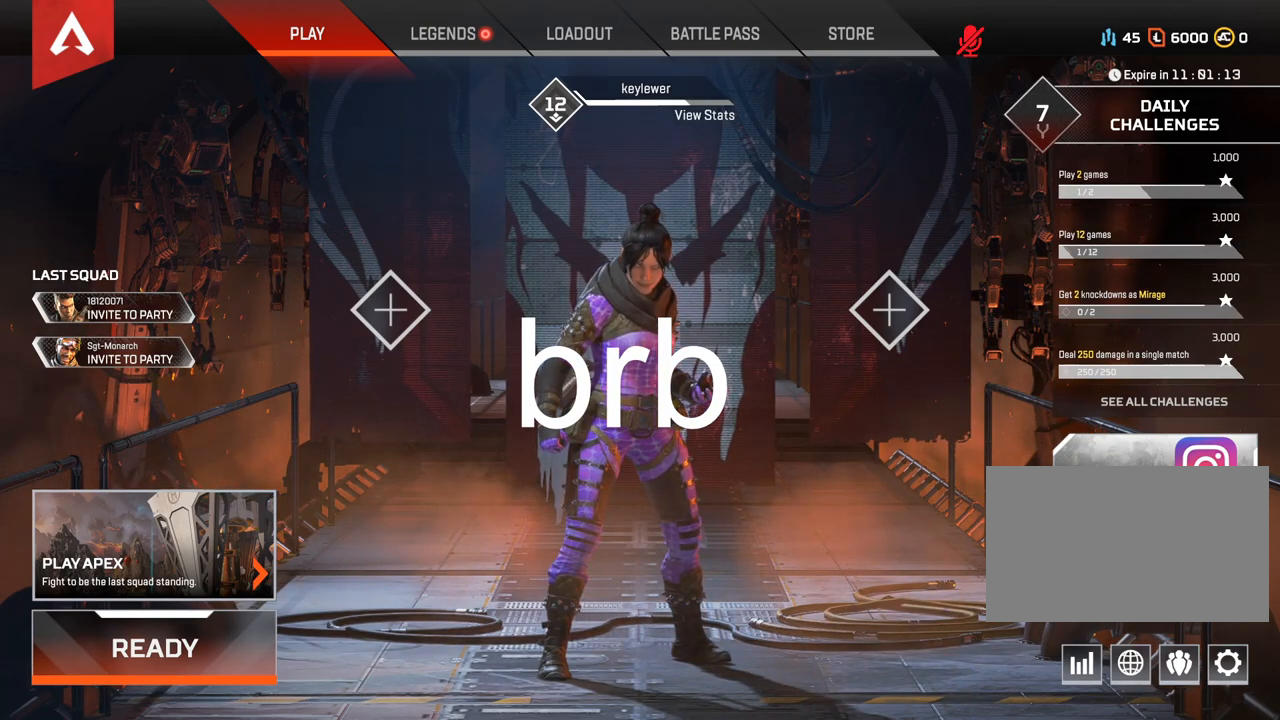
{"keys": [], "mouse": [], "events": []}
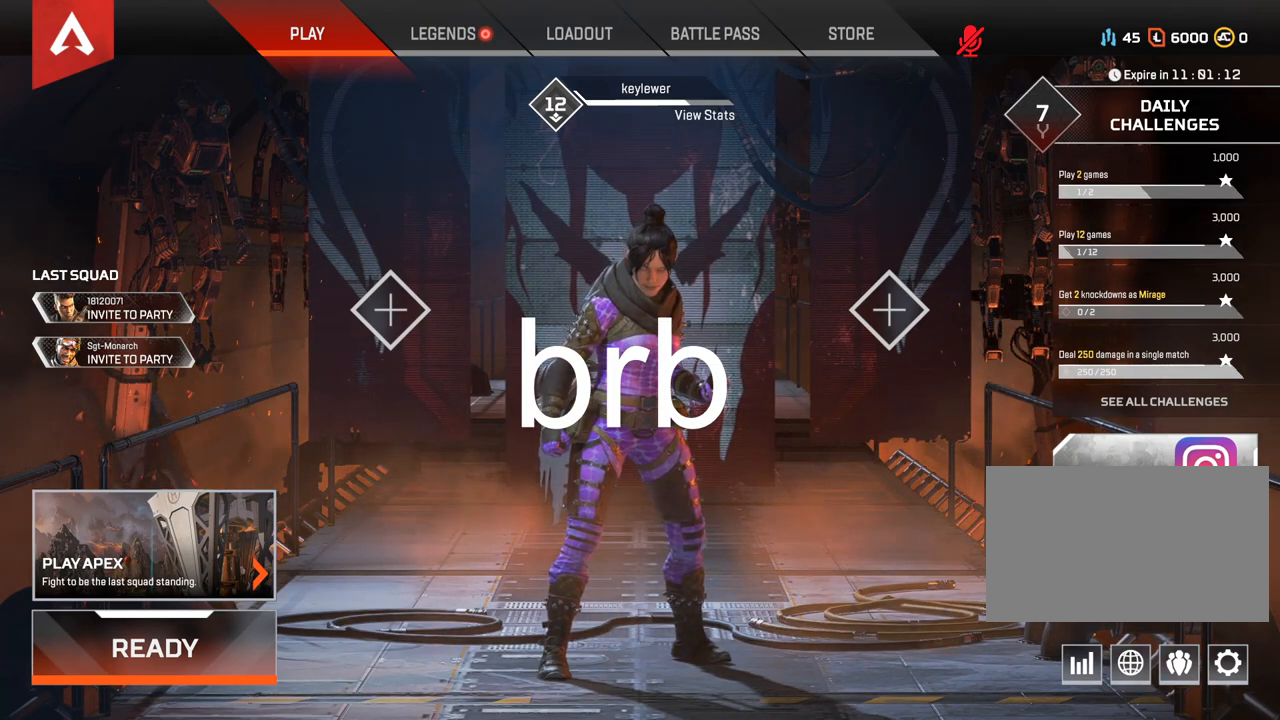
{"keys": [], "mouse": [], "events": []}
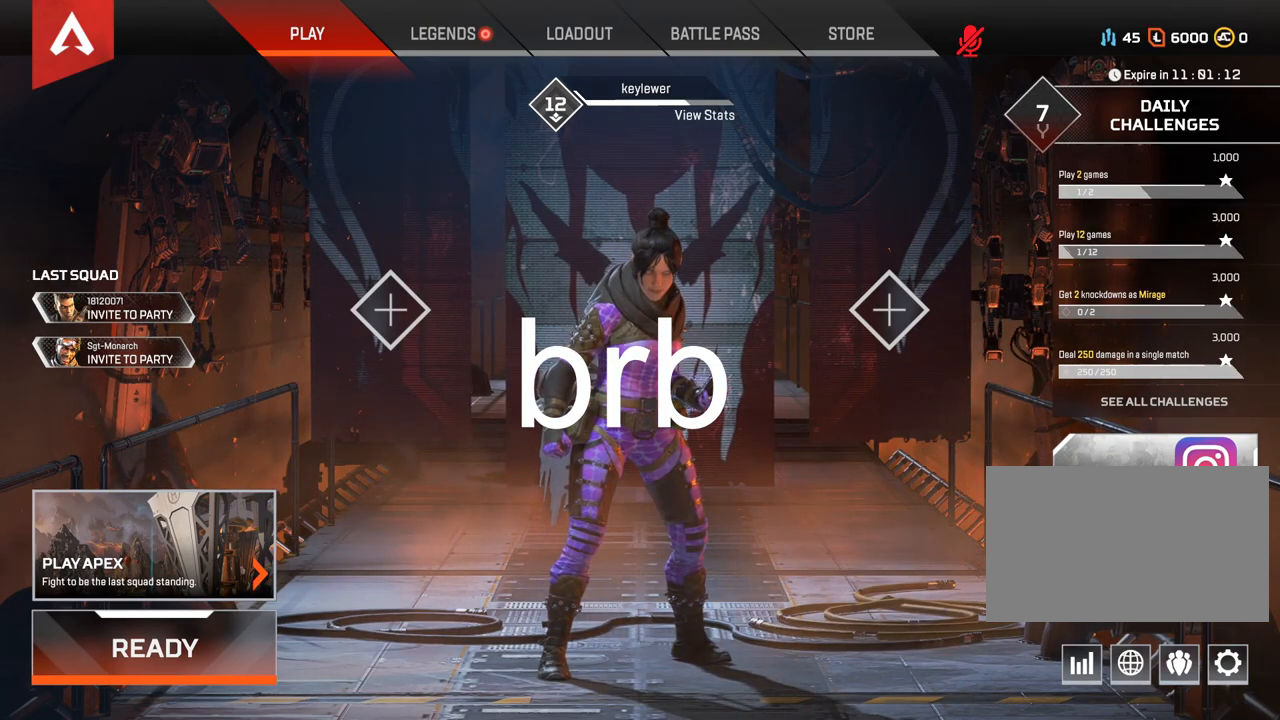
{"keys": [], "mouse": [], "events": [[367, "mouse_left", "down"], [467, "mouse_left", "up"]]}
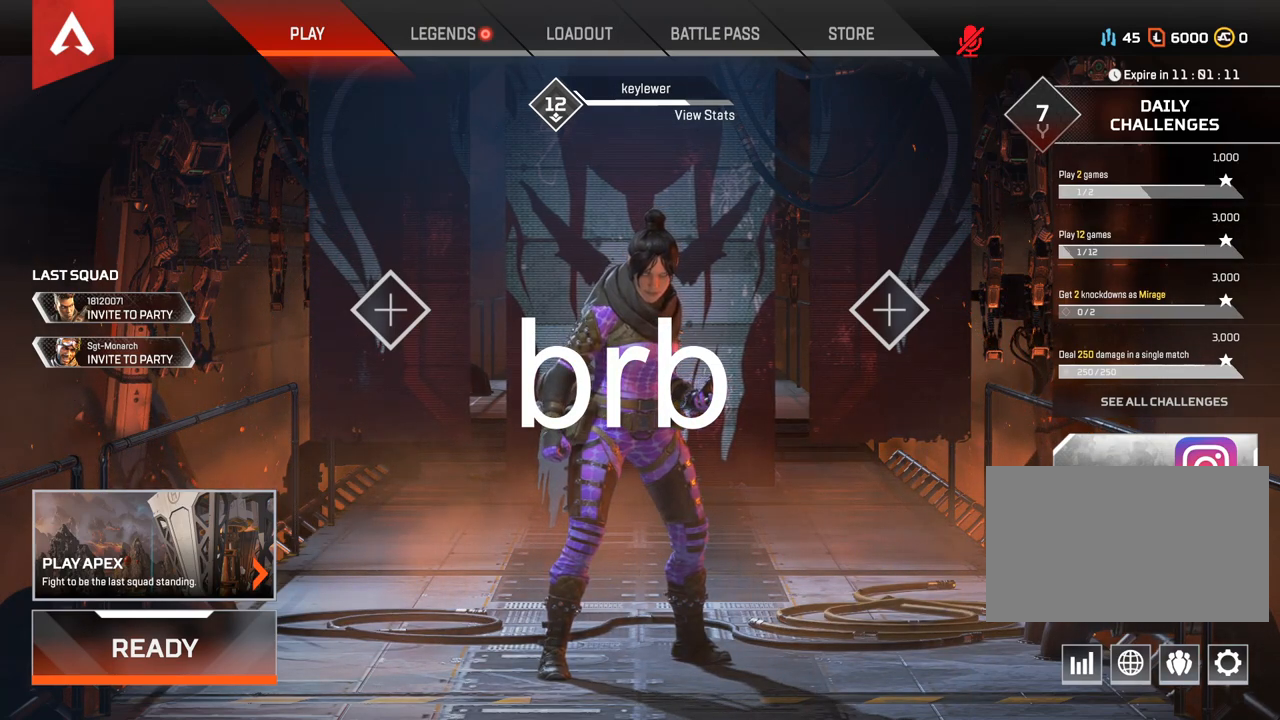
{"keys": [], "mouse": [], "events": []}
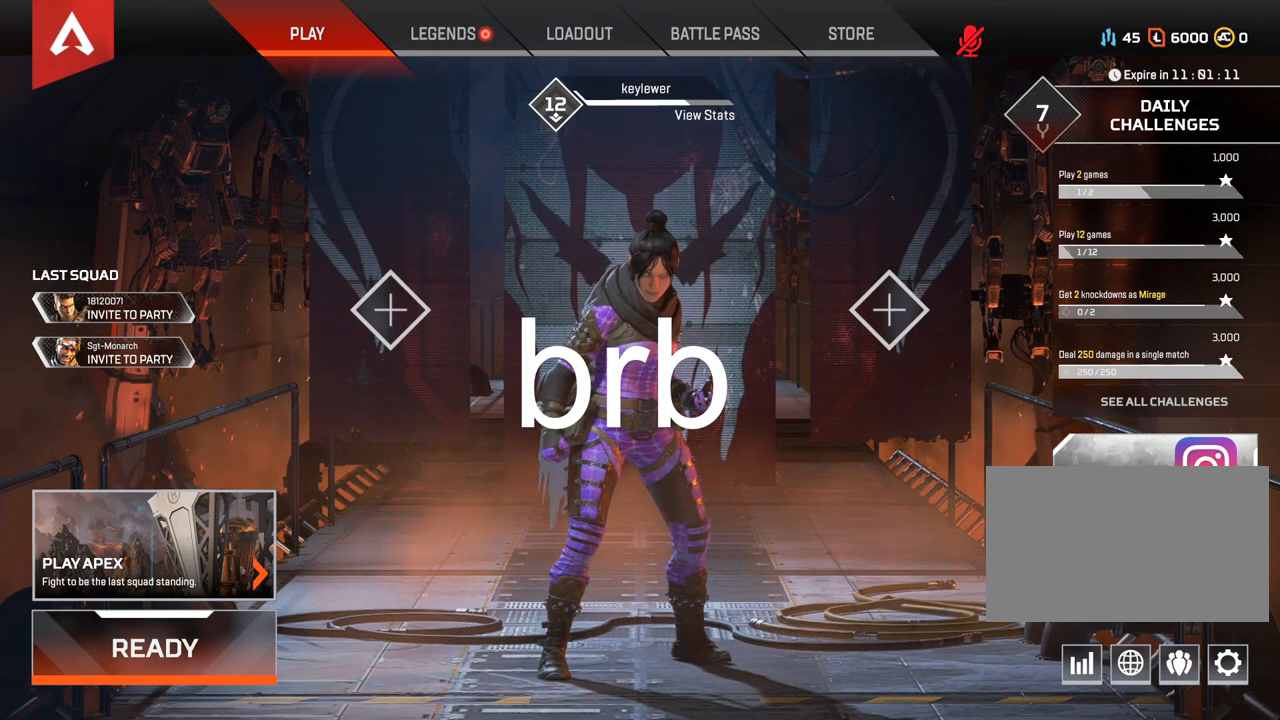
{"keys": [], "mouse": [], "events": []}
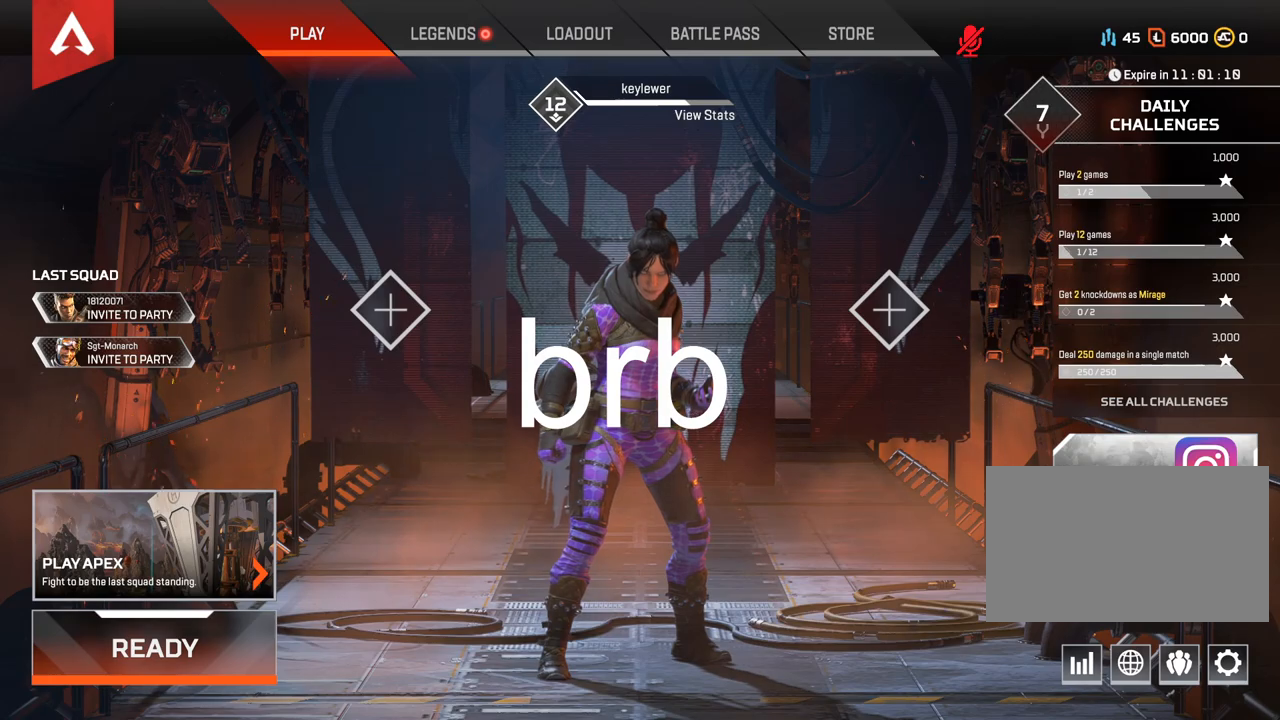
{"keys": [], "mouse": [], "events": []}
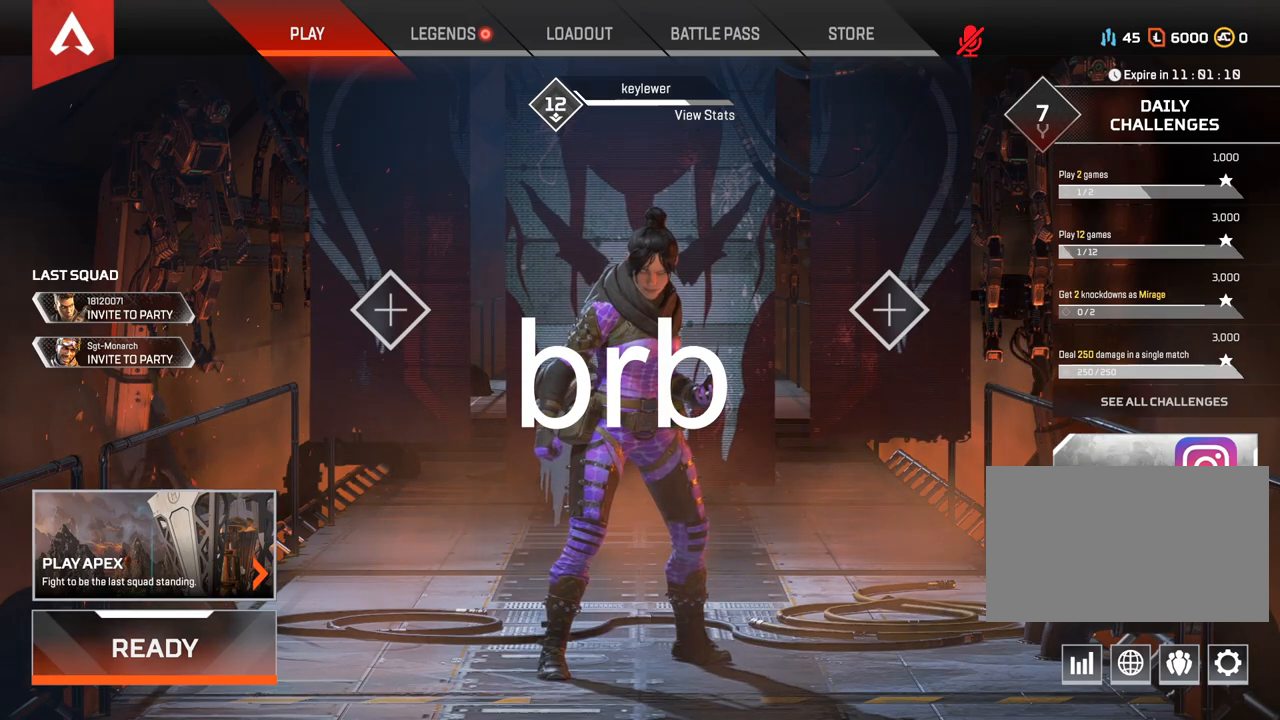
{"keys": [], "mouse": [], "events": []}
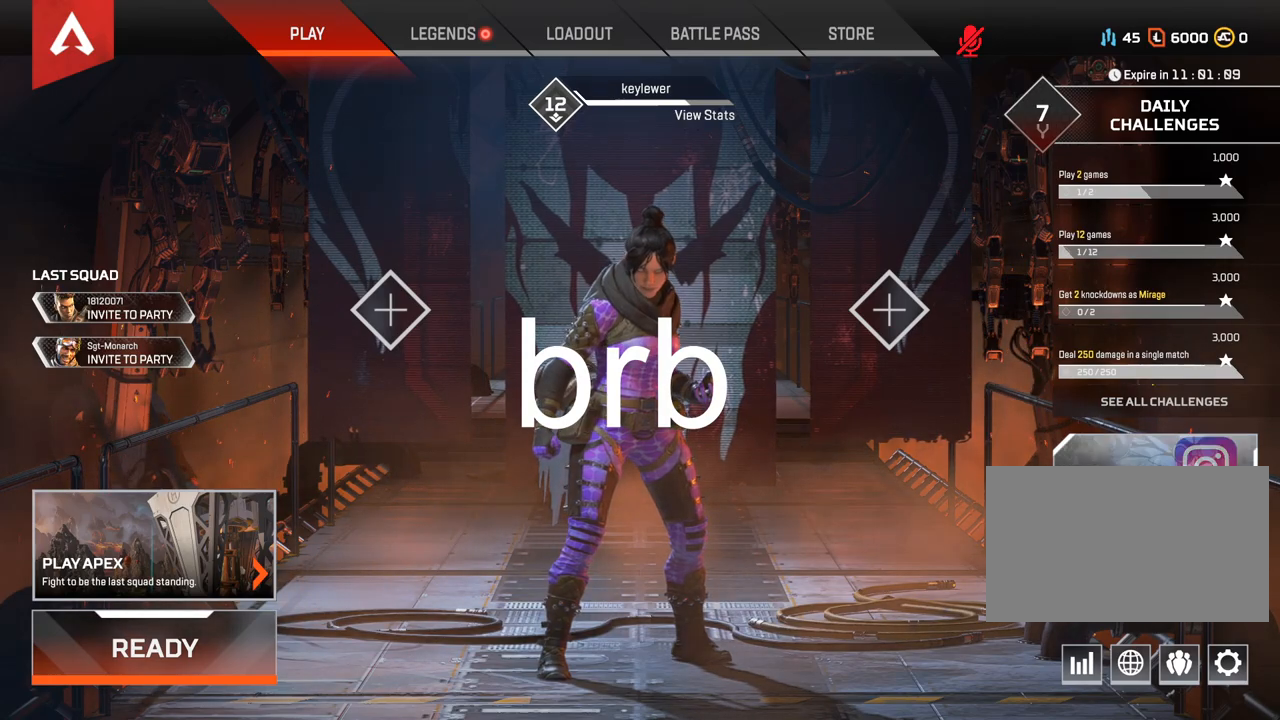
{"keys": [], "mouse": [], "events": []}
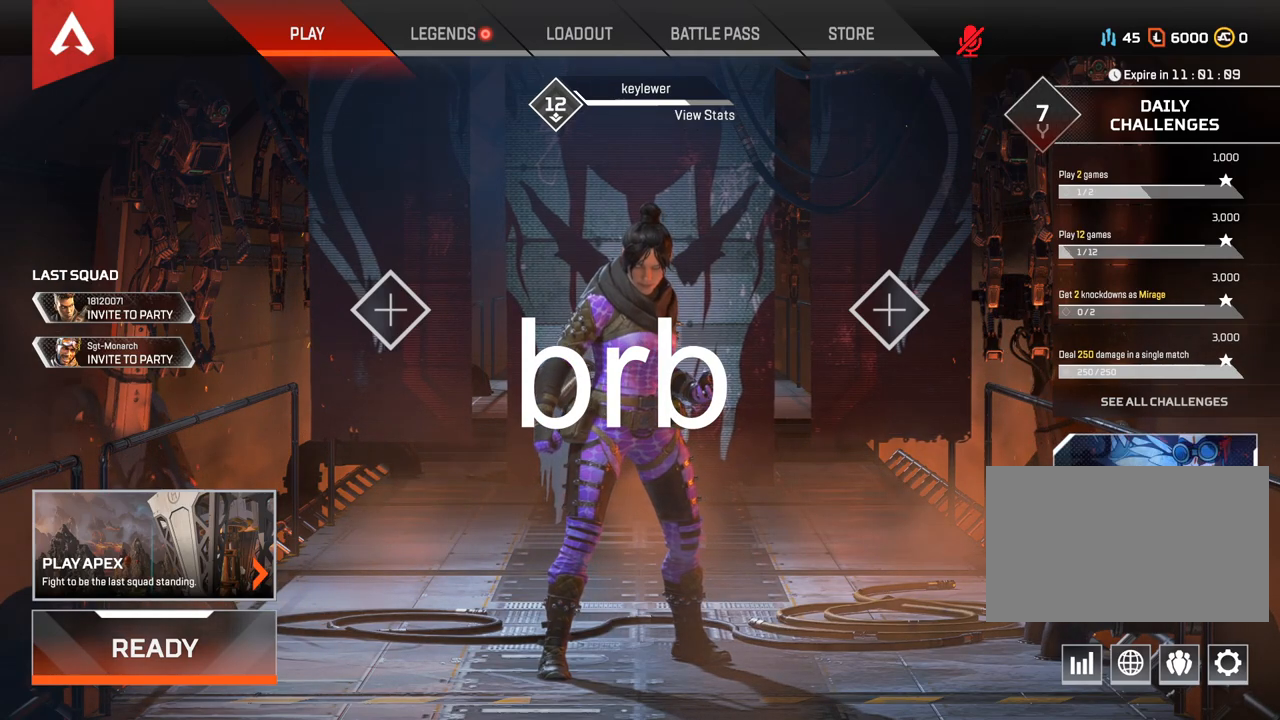
{"keys": [], "mouse": [], "events": []}
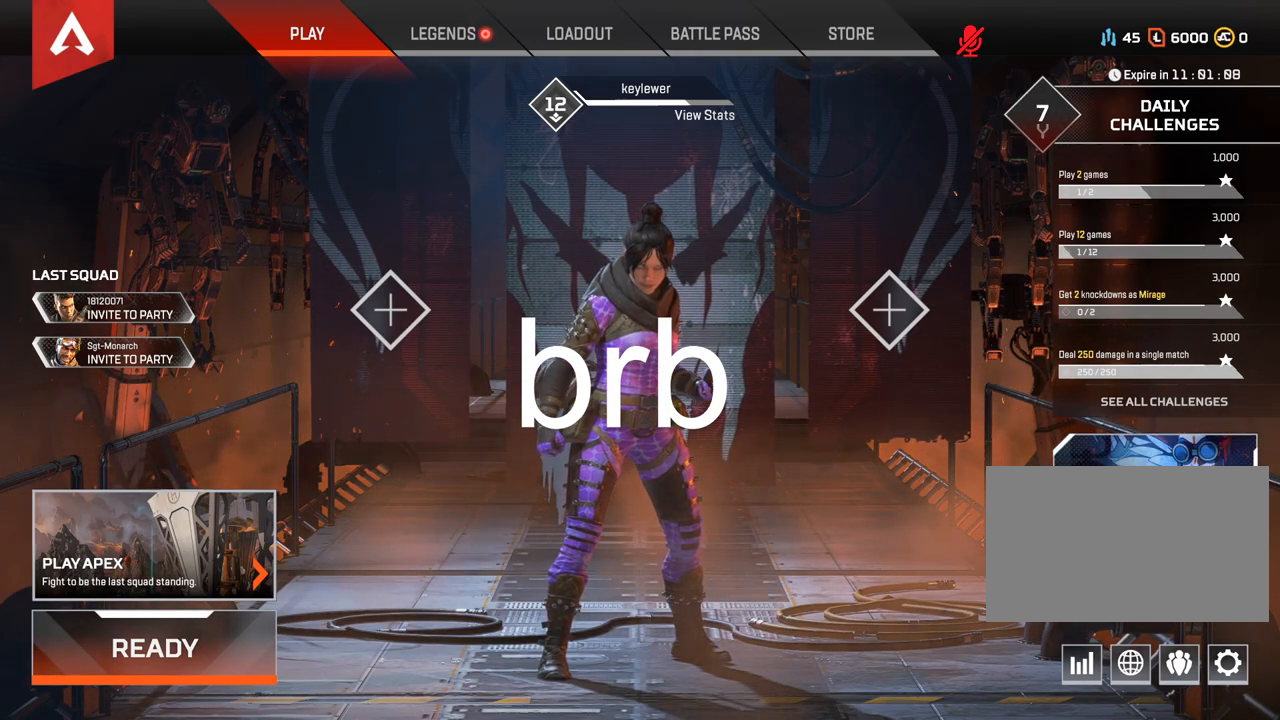
{"keys": [], "mouse": [], "events": []}
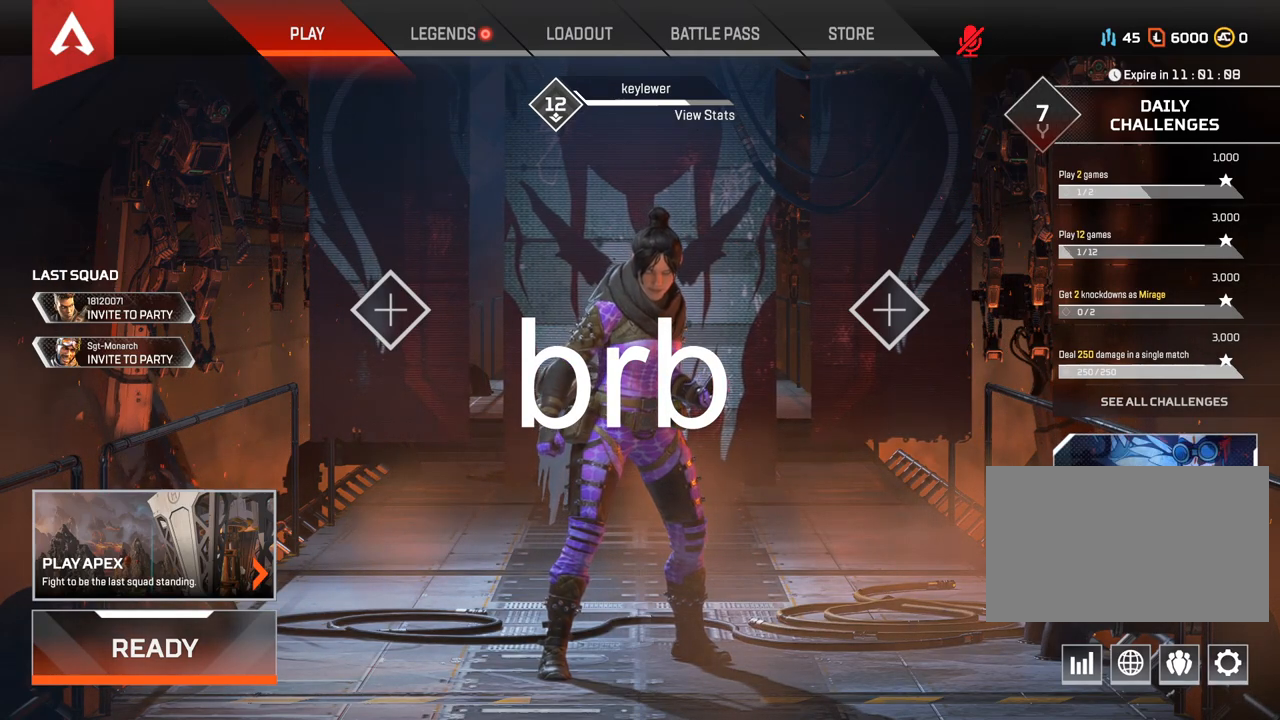
{"keys": [], "mouse": [], "events": []}
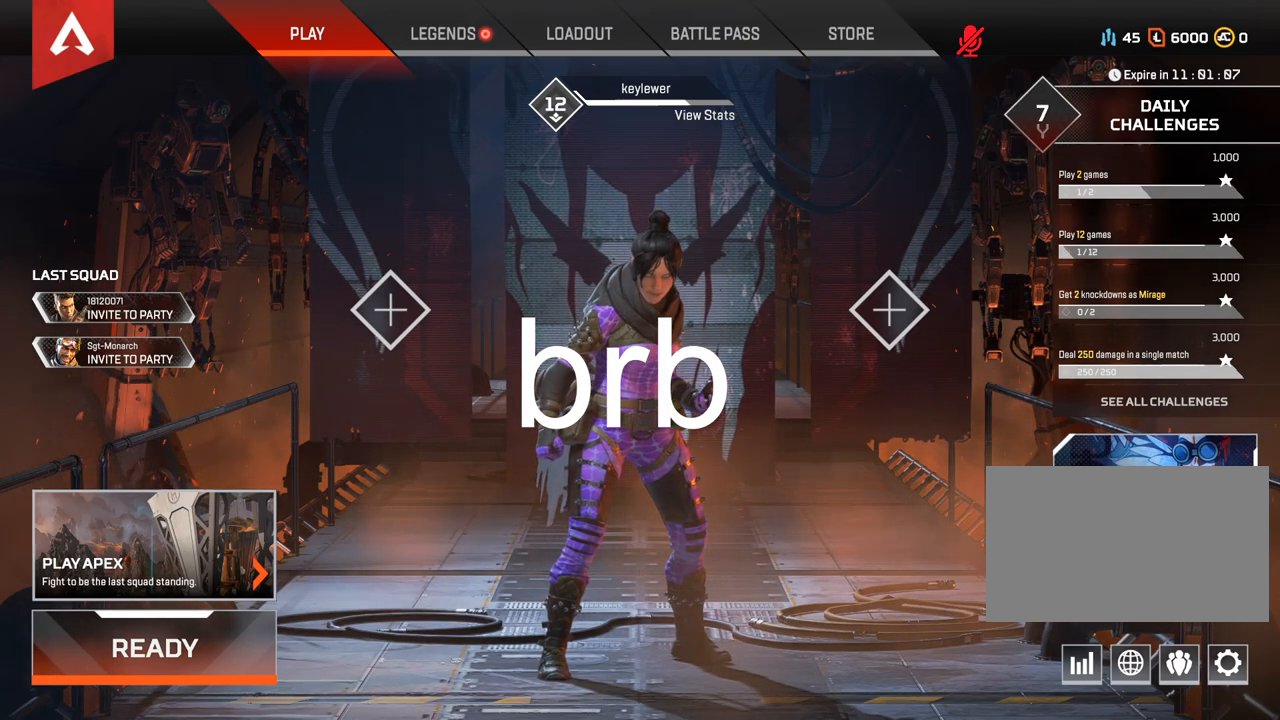
{"keys": [], "mouse": ["left"], "events": [[433, "mouse_left", "down"]]}